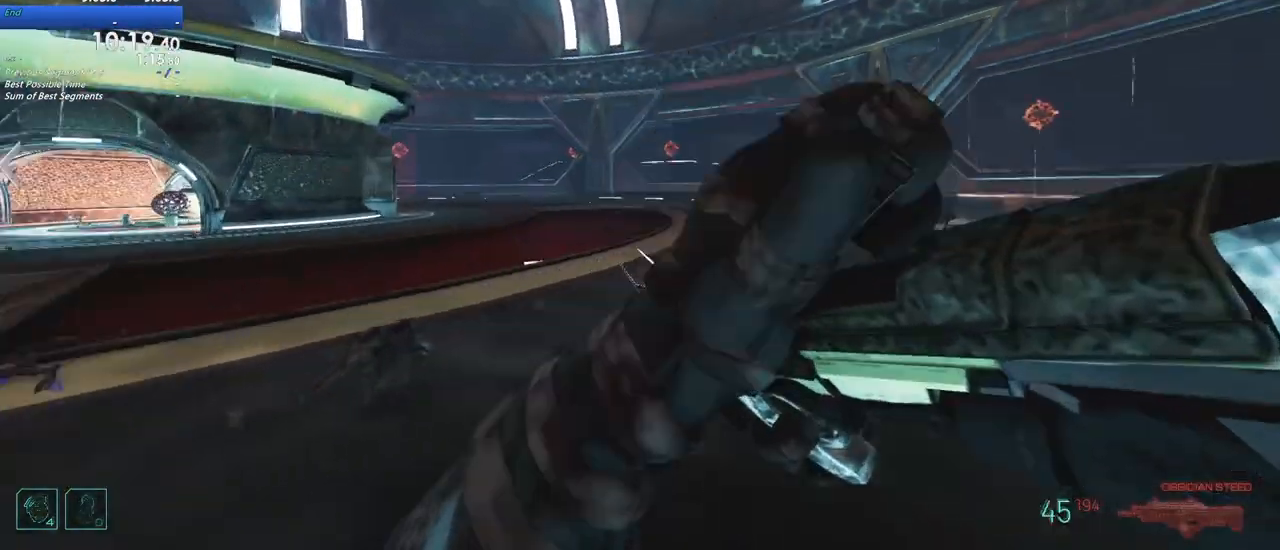
Gameplay with keyboard and mouse; each line is a JSON object with the keys held at the frame after it. "events" lists presses ("down") and releases ("up") of "1", "2", "3", "4", "5", "a", "alt", "c", "caps_lock", "ctrl", "d", "e", "f", "g", "q", "r", "s", "shift", "t", "tab", "v", "w", "x" and "z" between this image and that frame as [ms after this image, input, new state], when the widget could be followed in between. No other keys are recorded. Mouse buttons are not recorded. Not read: mouse_move.
{"keys": ["d"], "events": [[383, "w", "up"], [433, "shift", "up"]]}
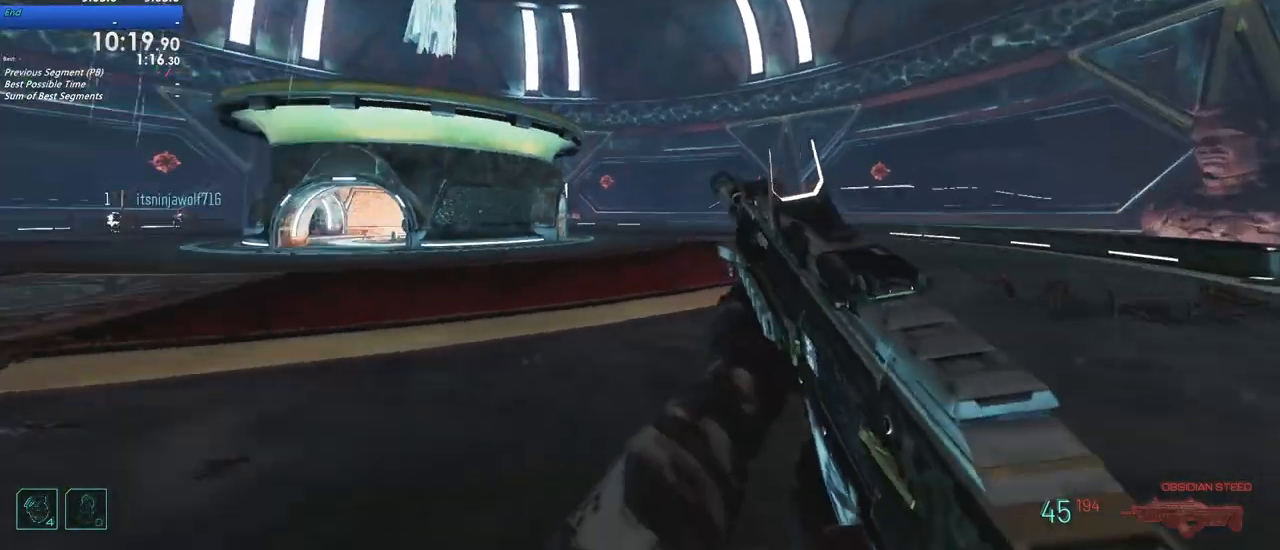
{"keys": ["d"]}
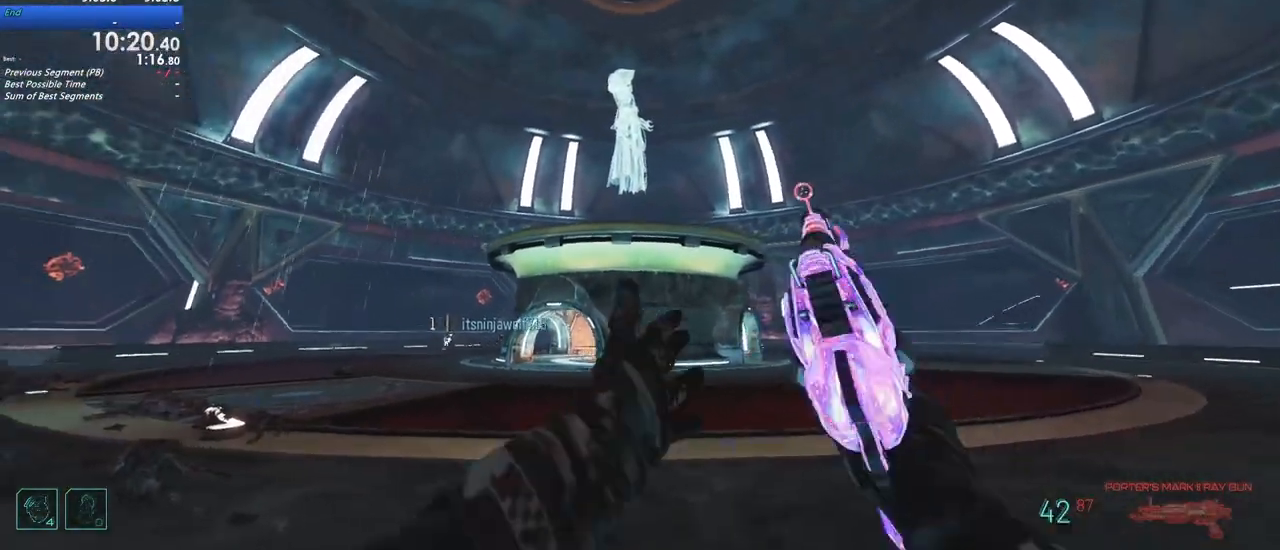
{"keys": ["d"], "events": [[133, "w", "down"], [283, "w", "up"]]}
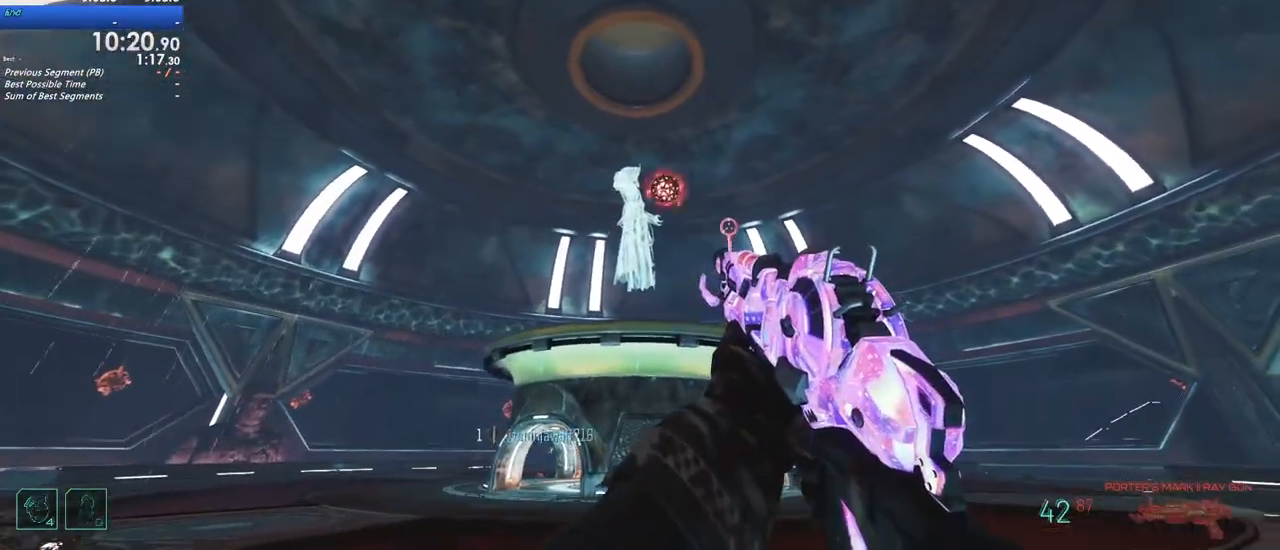
{"keys": ["d"], "events": [[333, "w", "down"], [483, "w", "up"]]}
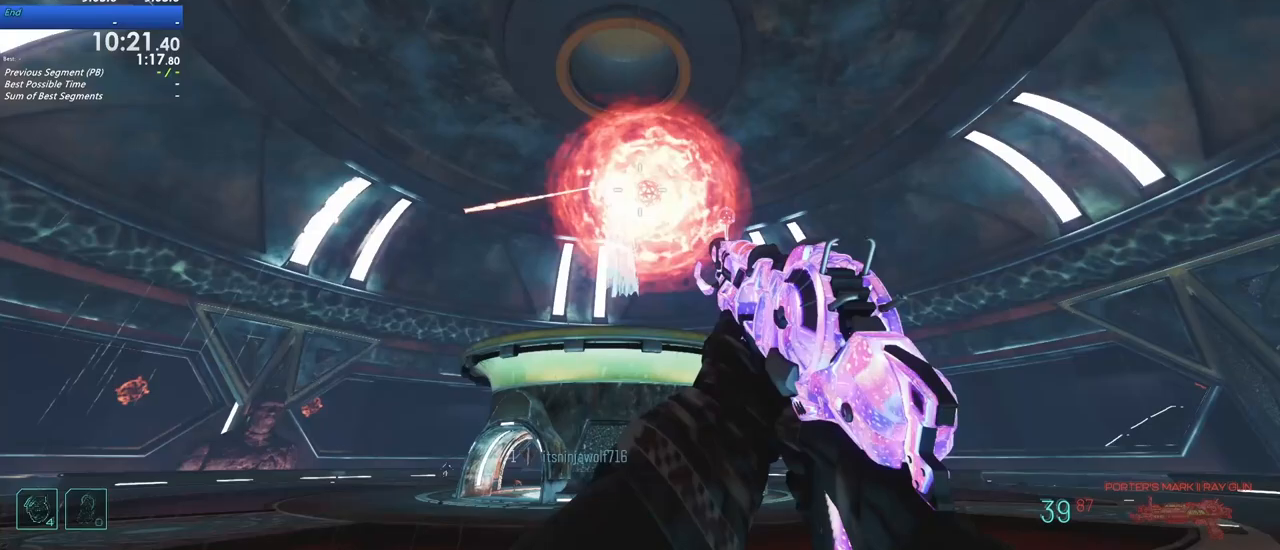
{"keys": ["d"], "events": [[217, "w", "down"], [350, "w", "up"]]}
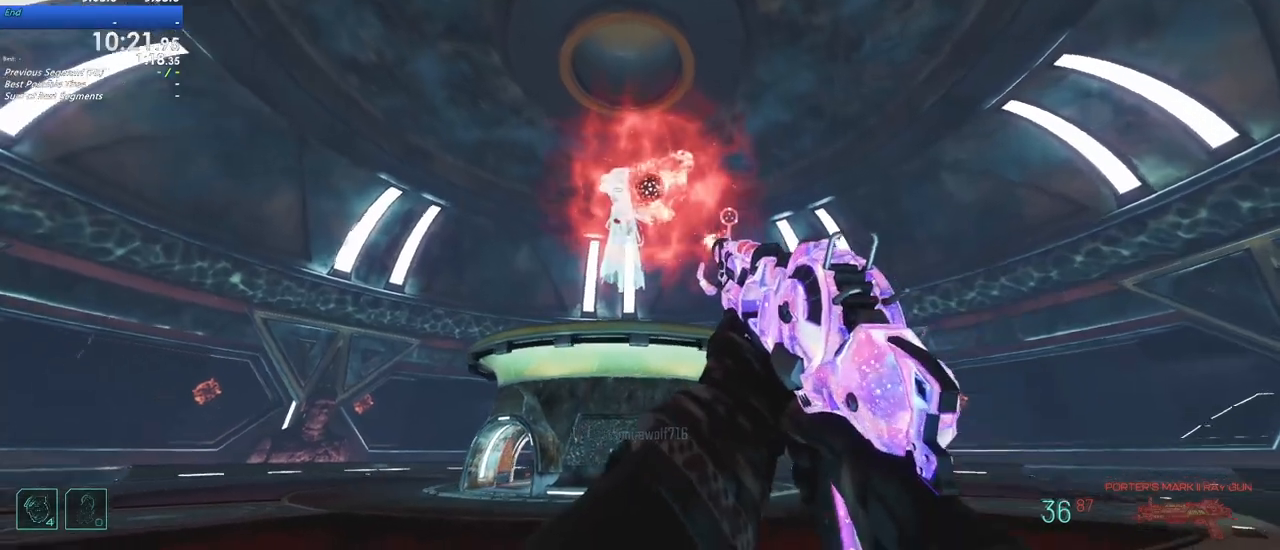
{"keys": ["d", "w"], "events": [[367, "w", "down"]]}
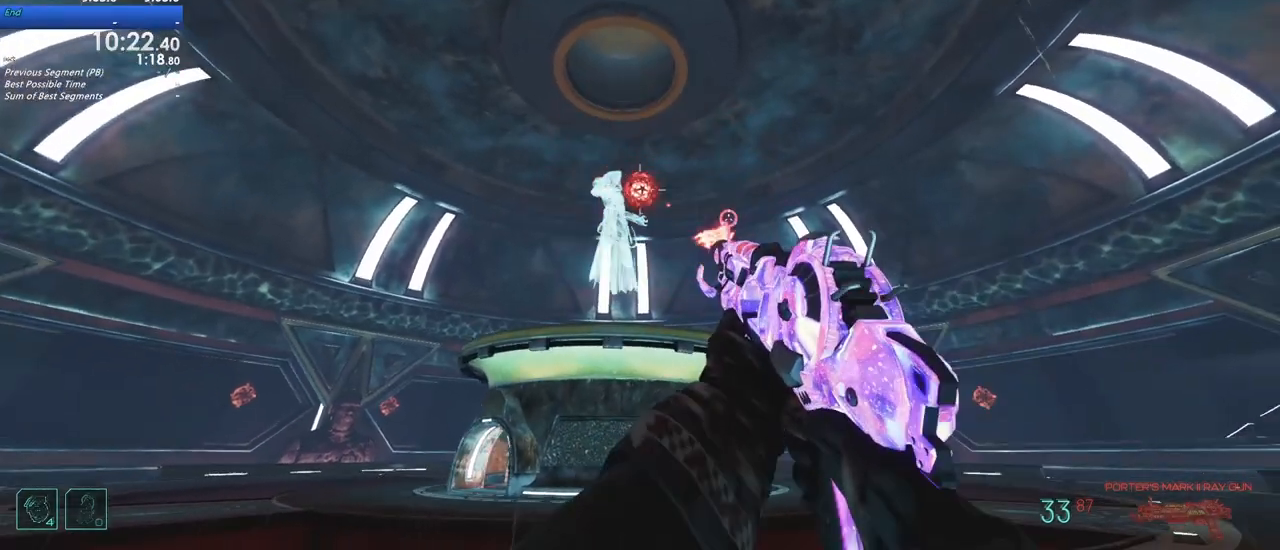
{"keys": ["d"], "events": [[333, "w", "up"]]}
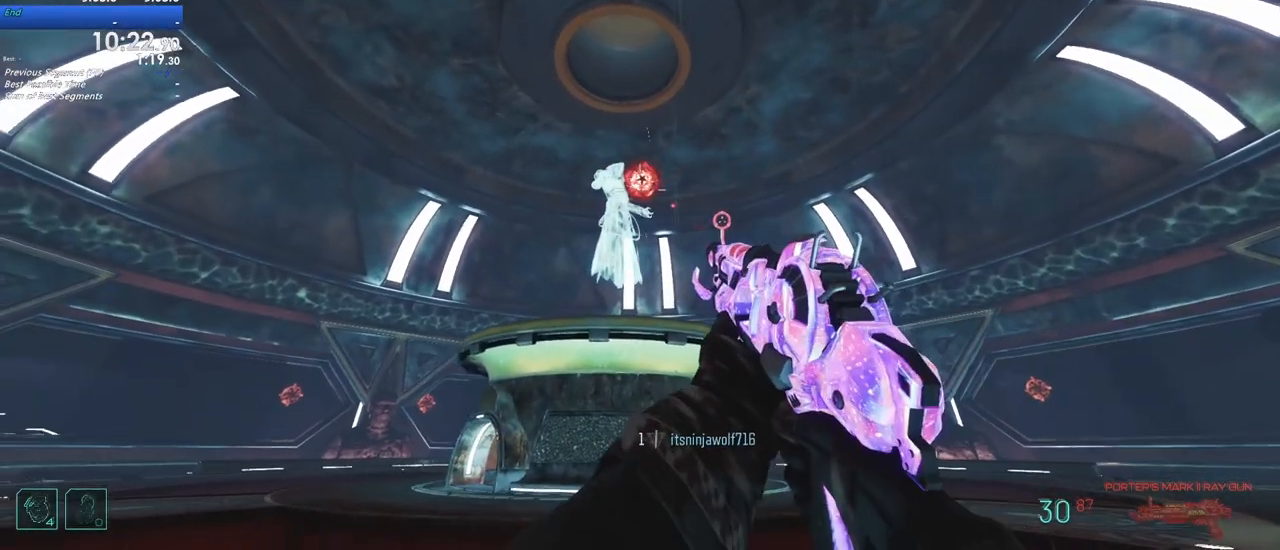
{"keys": ["d"], "events": []}
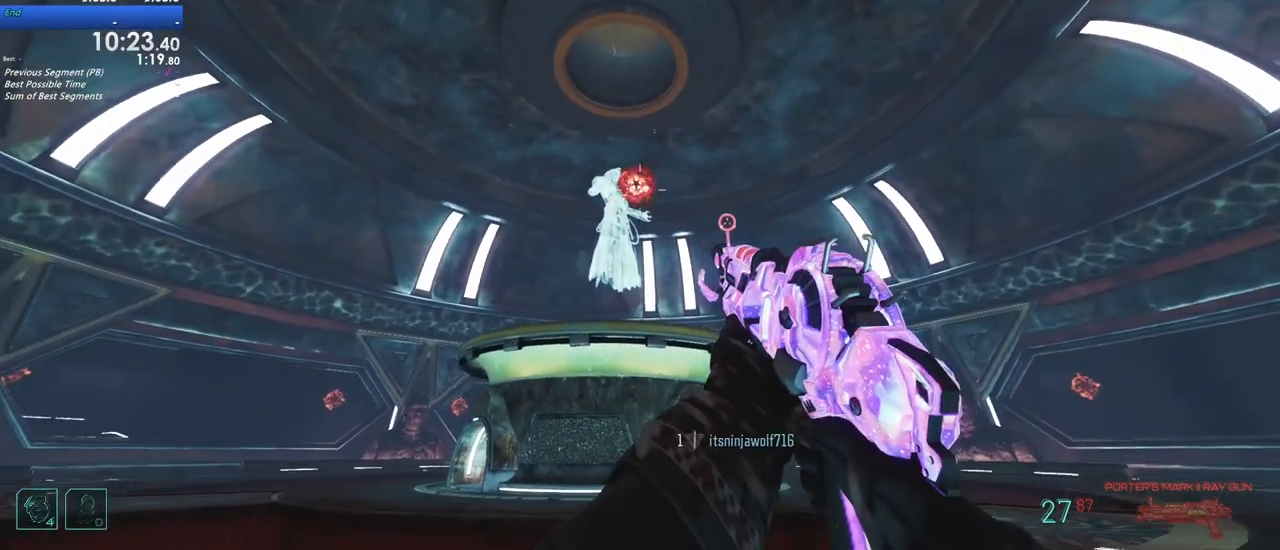
{"keys": ["d", "w"], "events": [[367, "w", "down"]]}
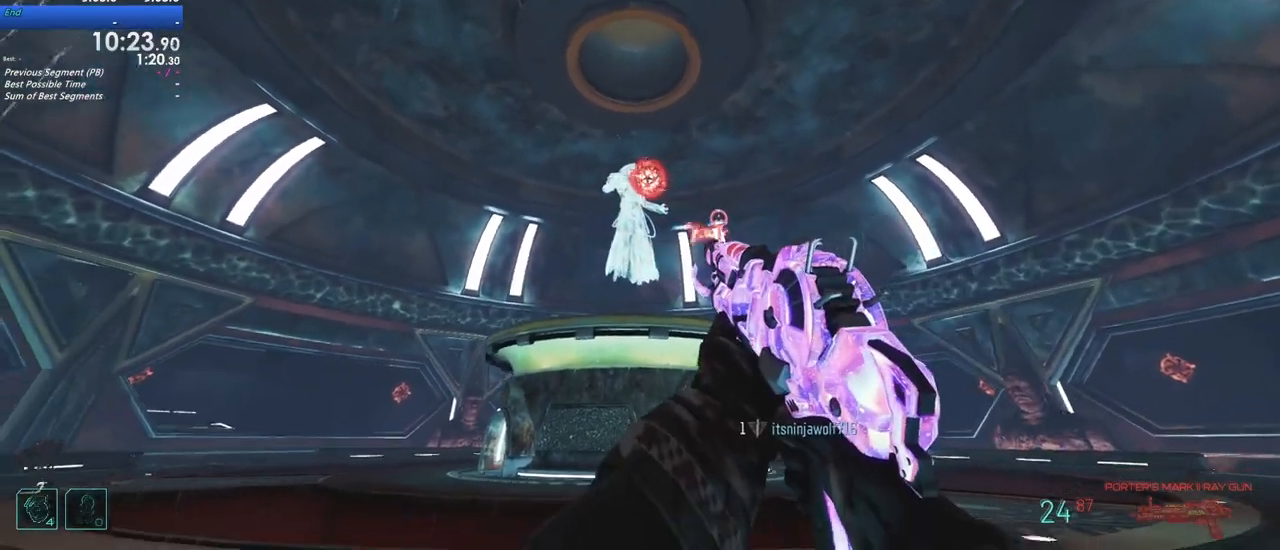
{"keys": ["d"], "events": [[150, "w", "up"]]}
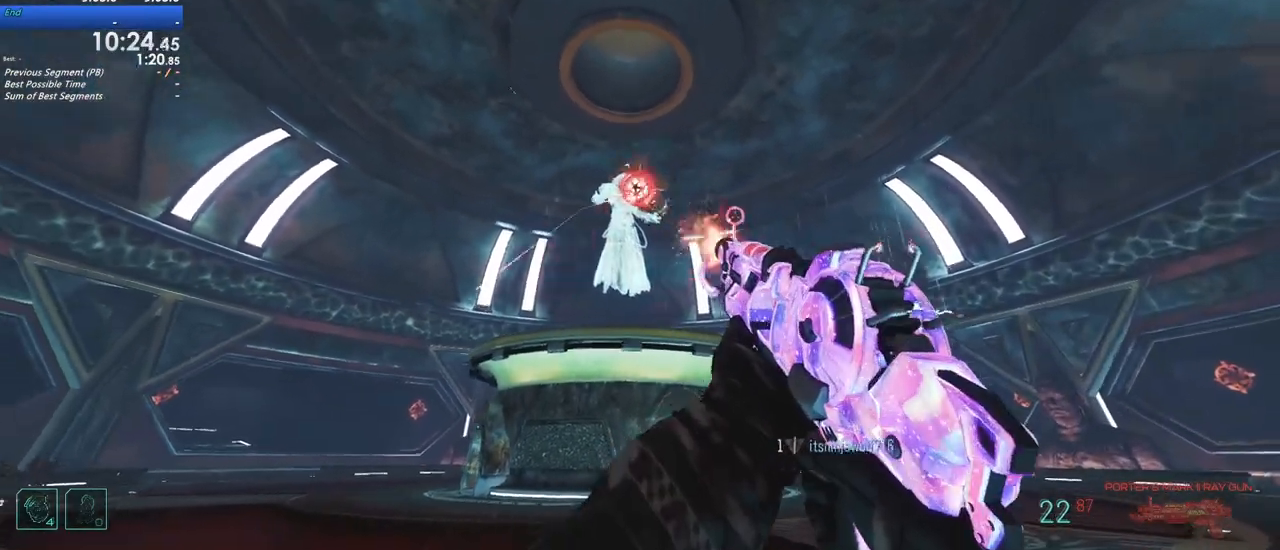
{"keys": ["d", "shift", "w"], "events": [[400, "shift", "down"], [400, "w", "down"]]}